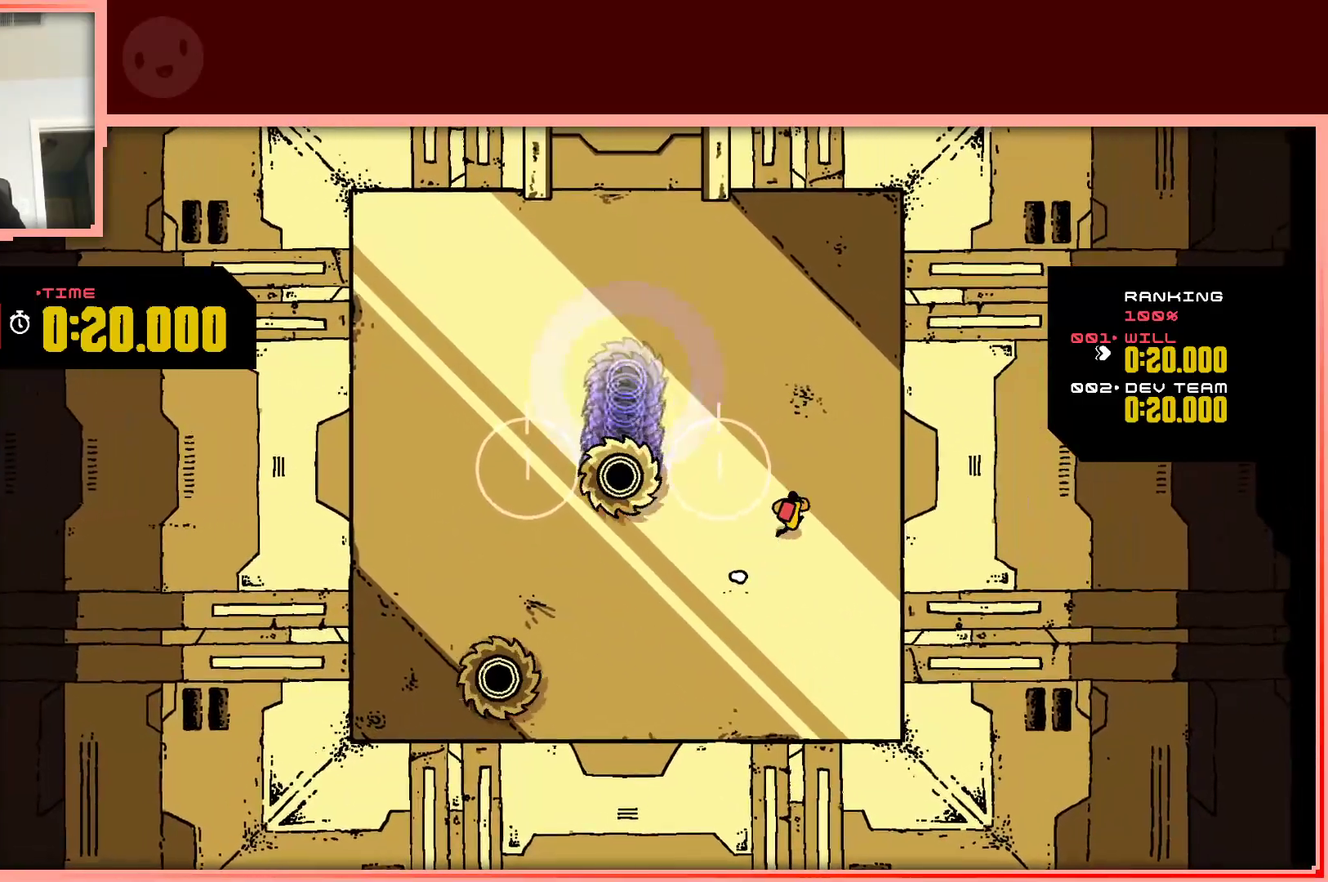
Gameplay with keyboard; each line is a JSON object with the keys held at the frame after it. "events" lists presses ("down") and releases ("up") of "down", "left", "right", "shift", "up" and "z" between this image and that frame as [ms after this image, input, new state], when the widget could be followed in between. No other keys are recorded. Mouse input is not recorded.
{"keys": ["left", "up"], "events": [[117, "right", "up"], [300, "left", "down"]]}
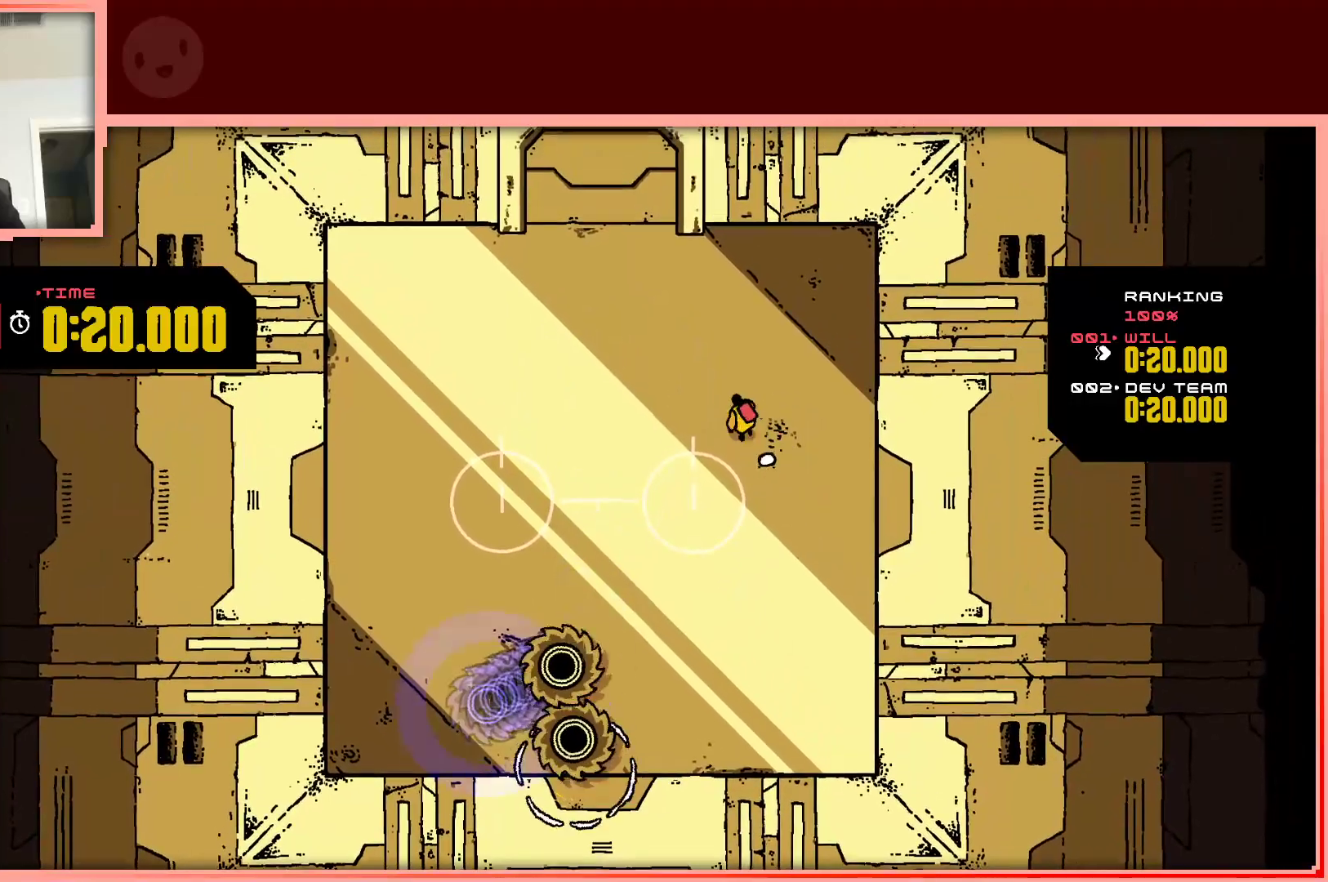
{"keys": ["left"], "events": [[417, "up", "up"]]}
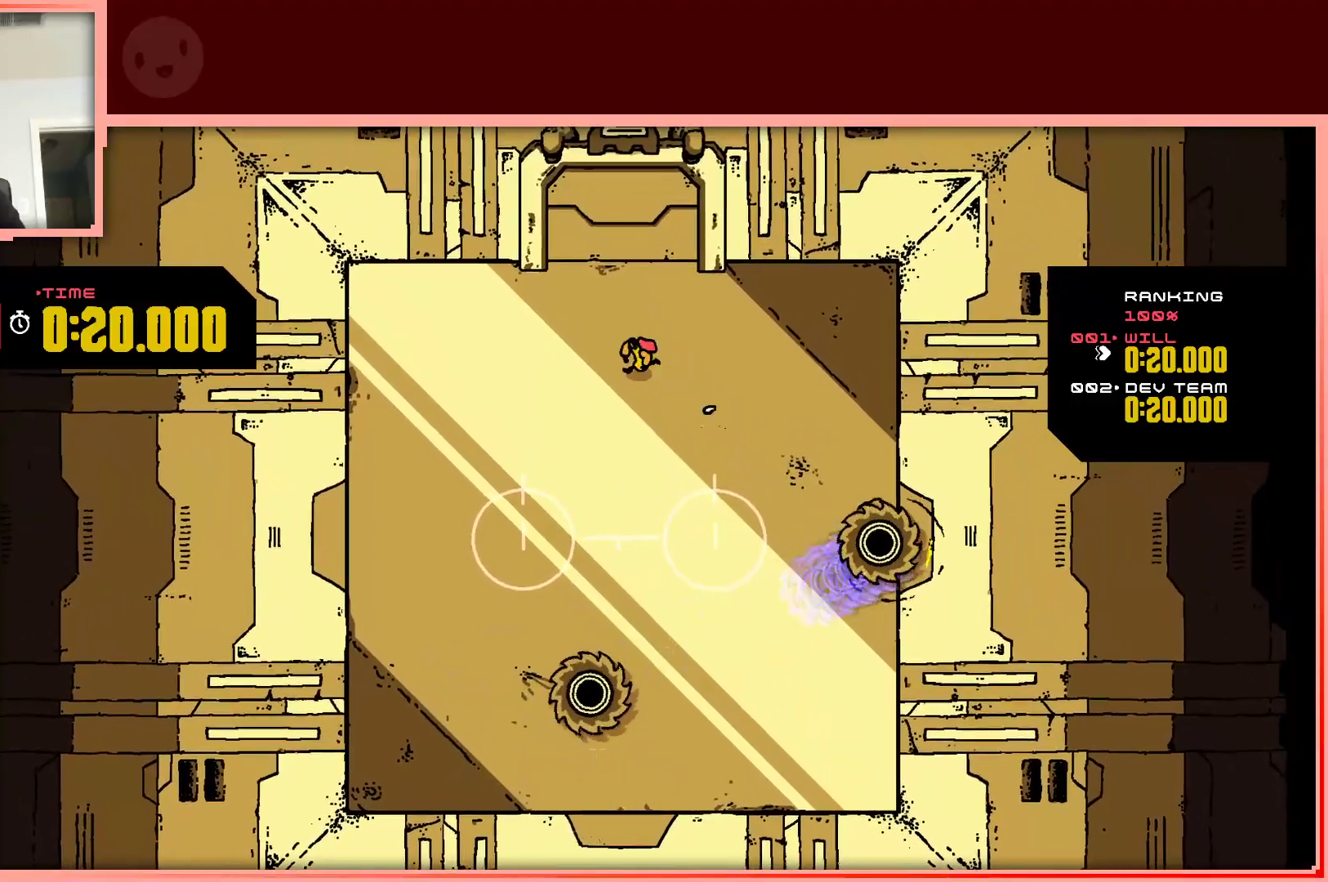
{"keys": ["down", "left"], "events": [[483, "down", "down"]]}
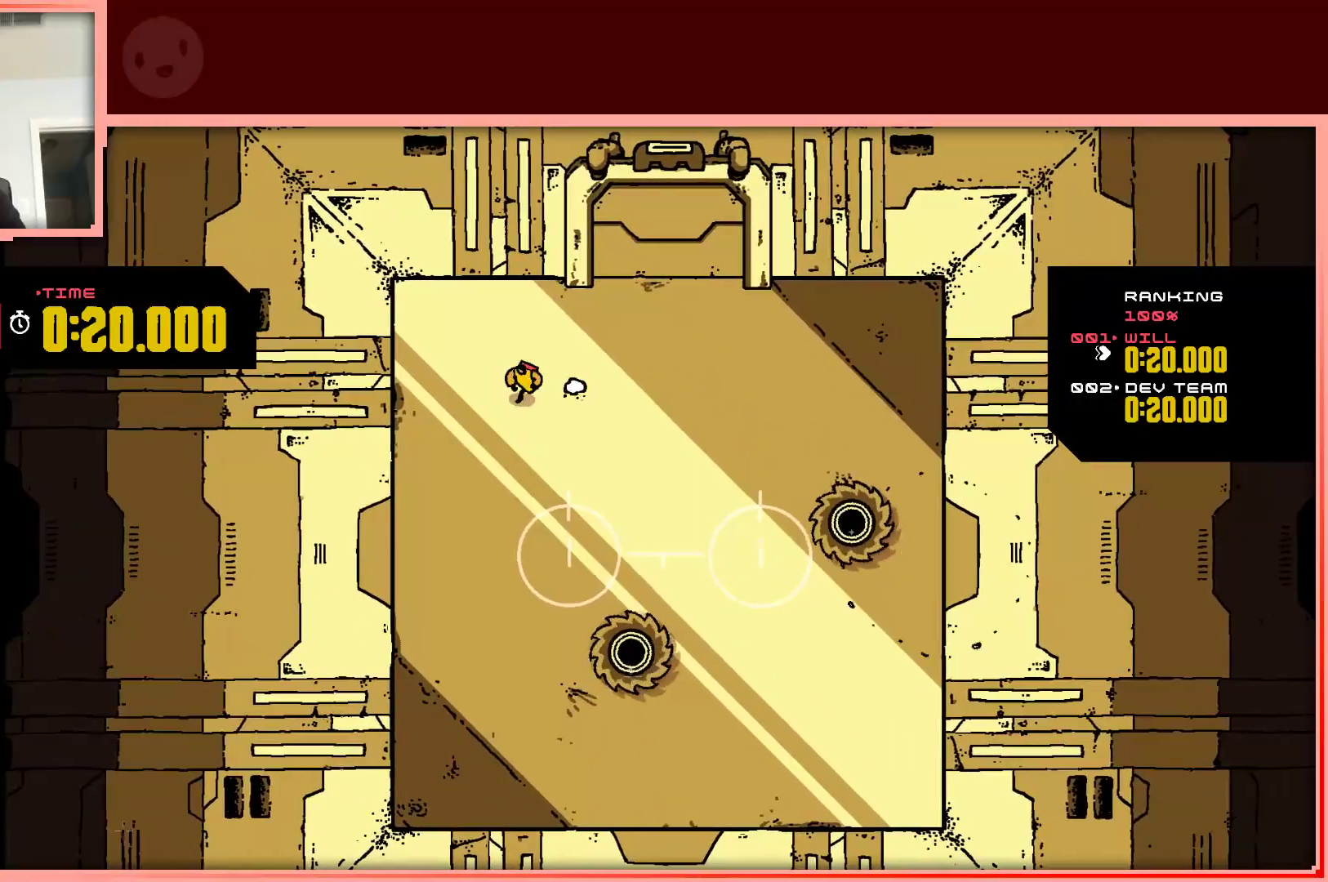
{"keys": ["down", "right"], "events": [[17, "left", "up"], [350, "right", "down"]]}
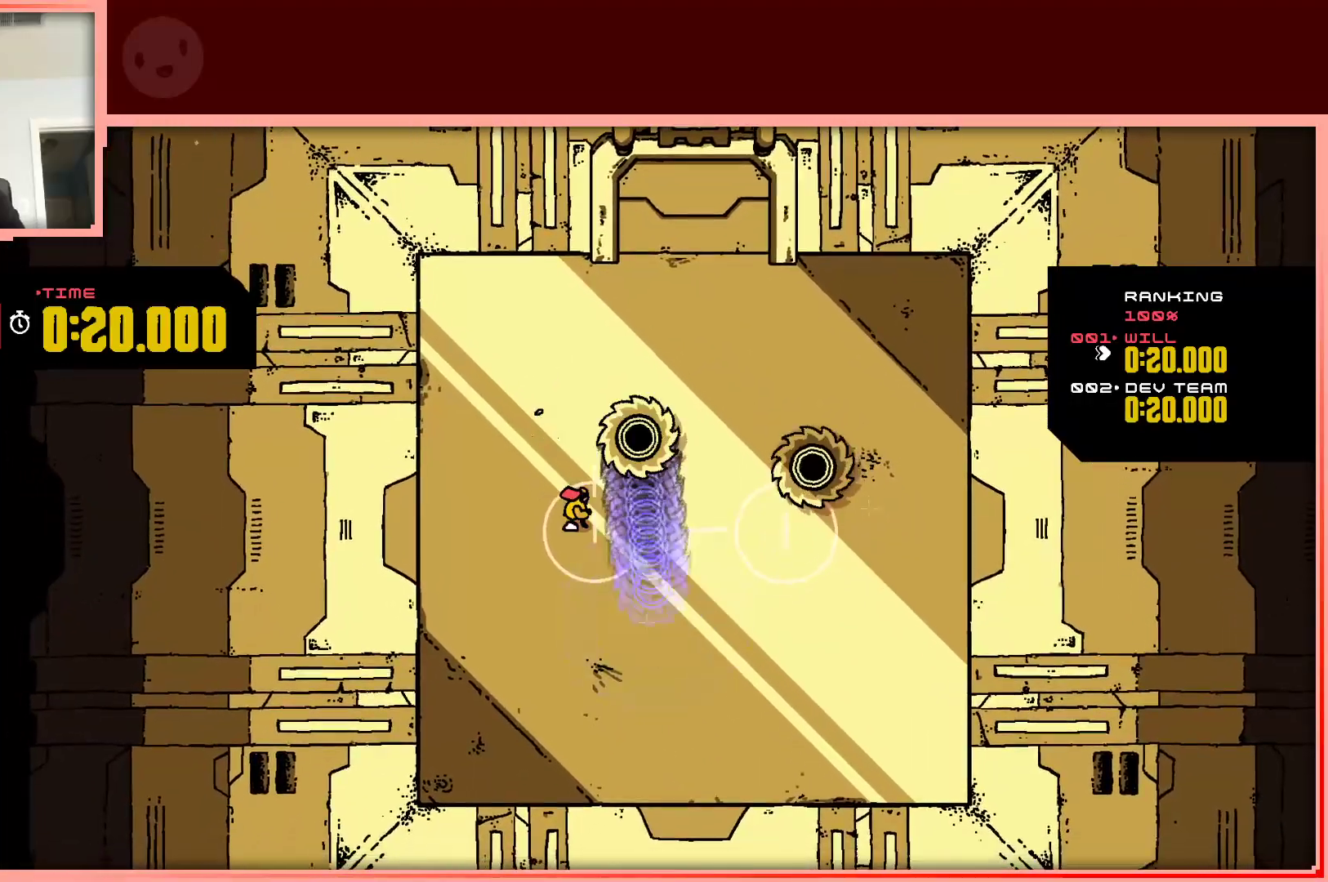
{"keys": ["right", "up"], "events": [[233, "right", "up"], [267, "down", "up"], [367, "right", "down"], [467, "up", "down"]]}
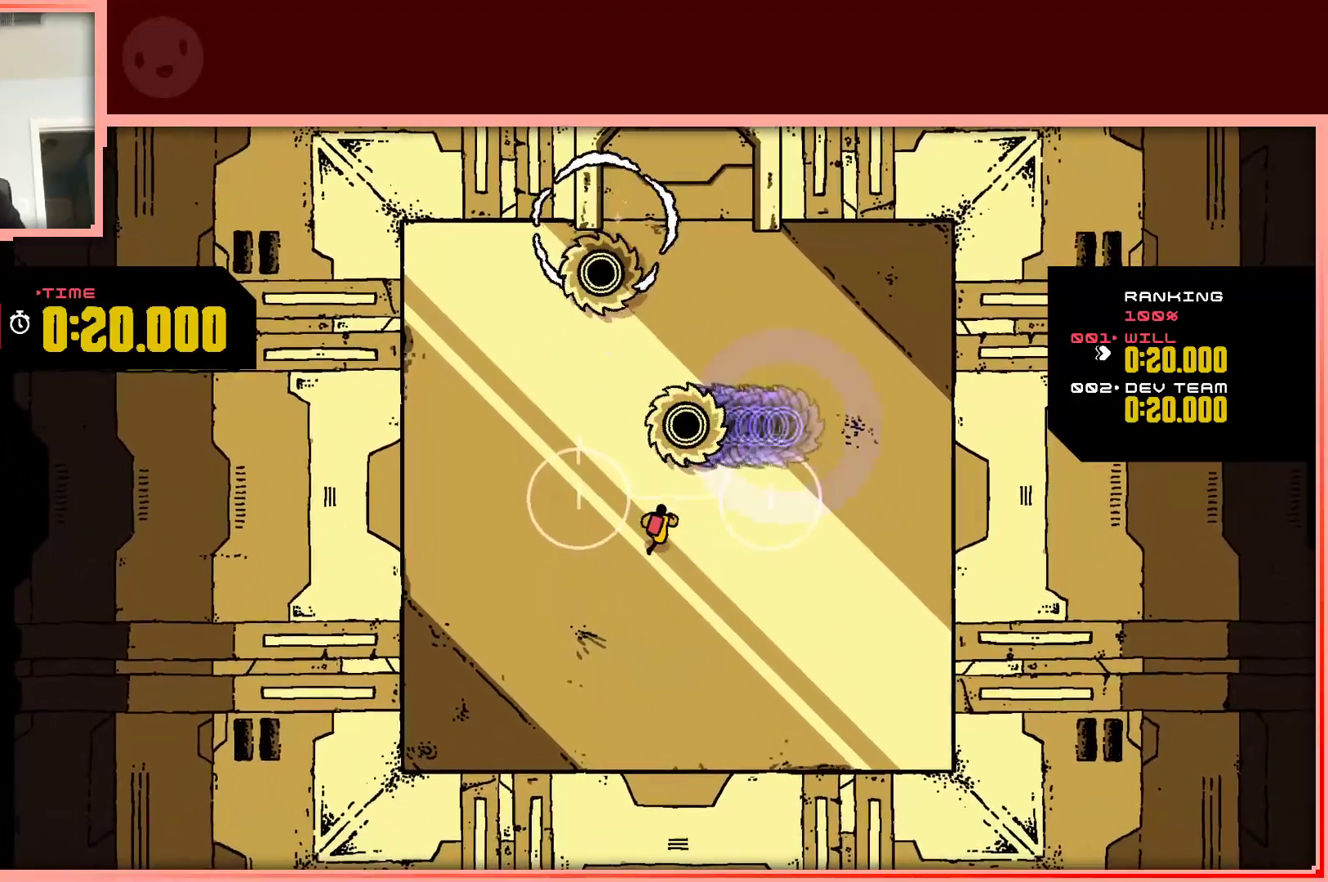
{"keys": ["left"], "events": [[200, "right", "up"], [333, "left", "down"], [483, "up", "up"]]}
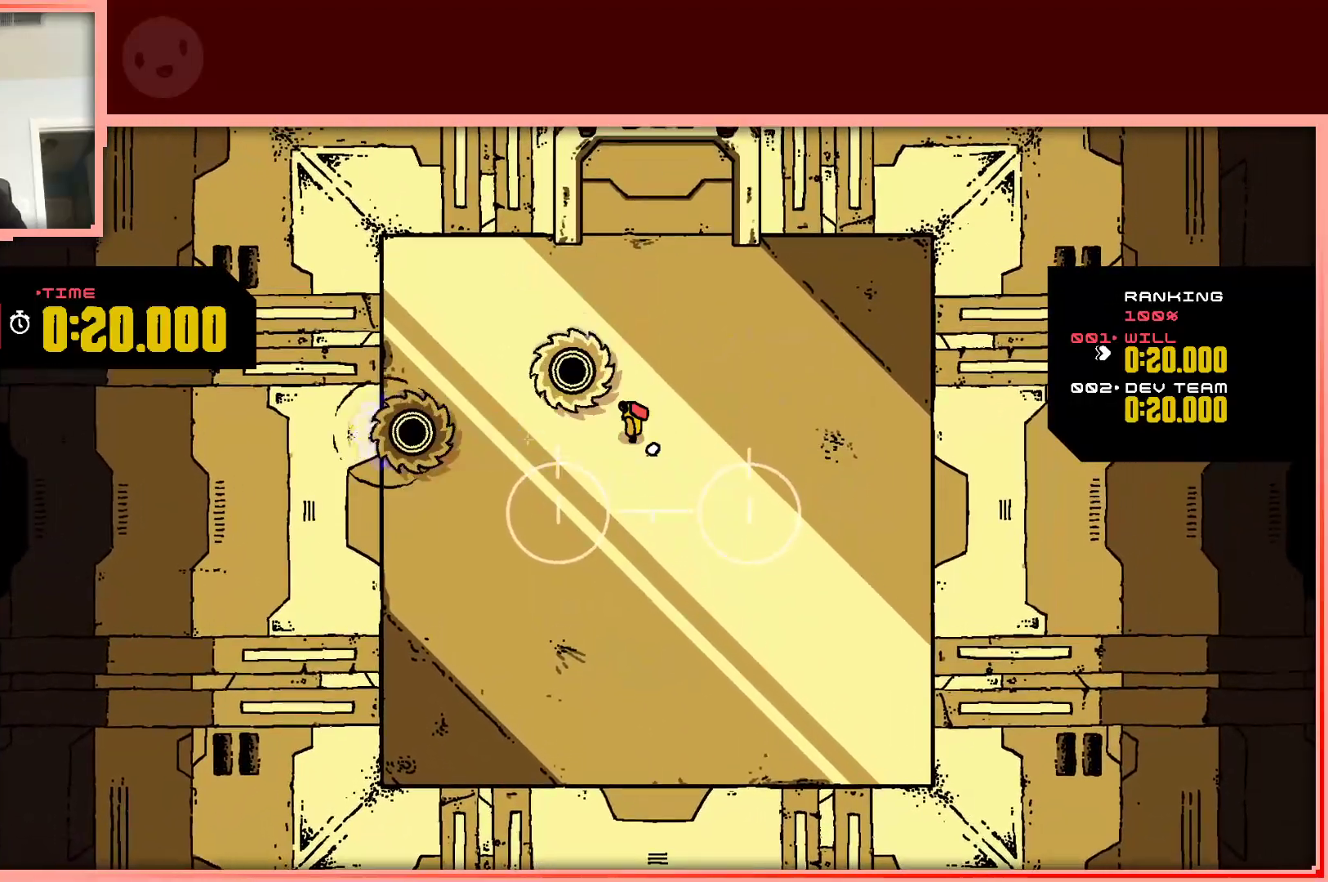
{"keys": [], "events": [[350, "left", "up"]]}
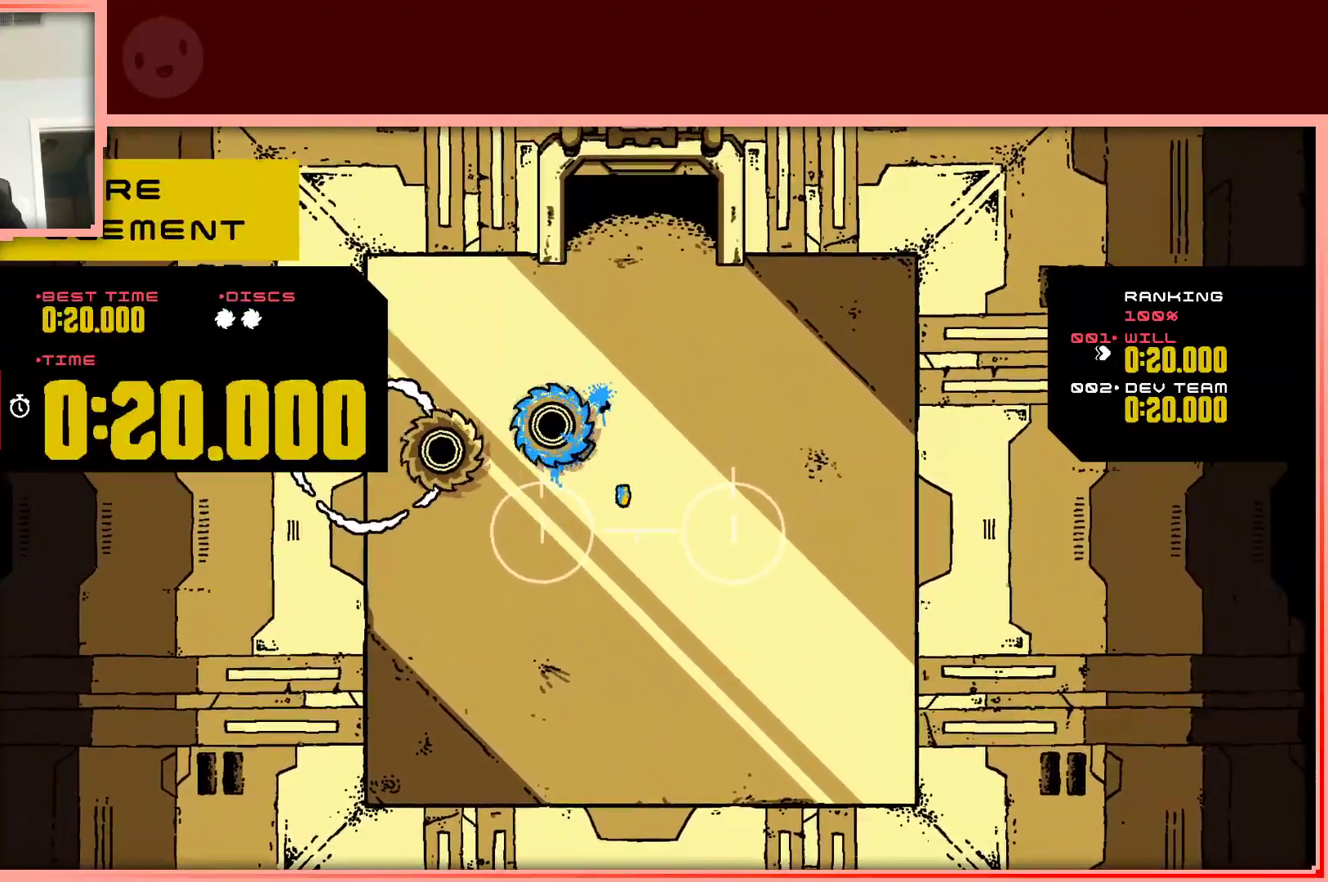
{"keys": [], "events": []}
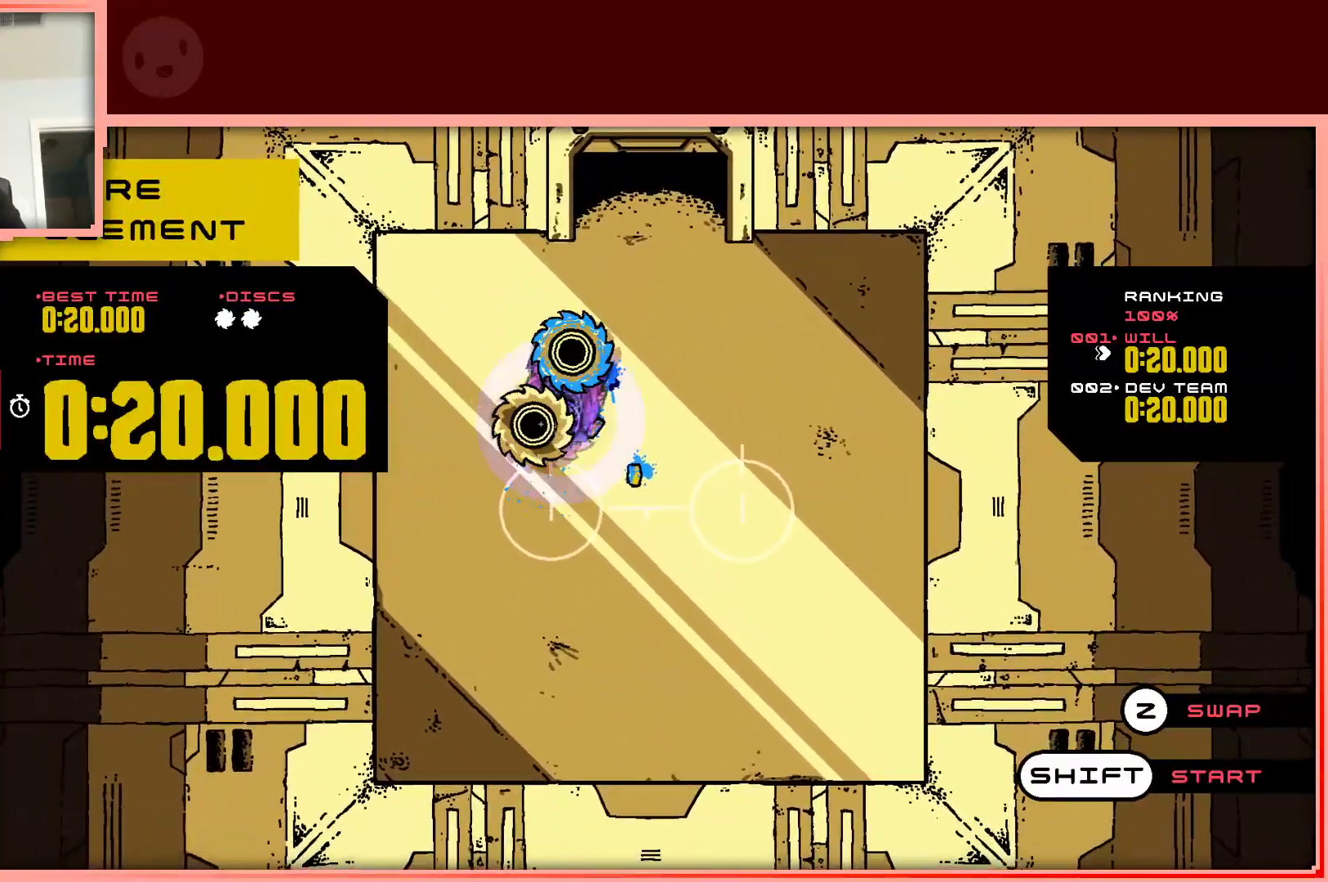
{"keys": [], "events": []}
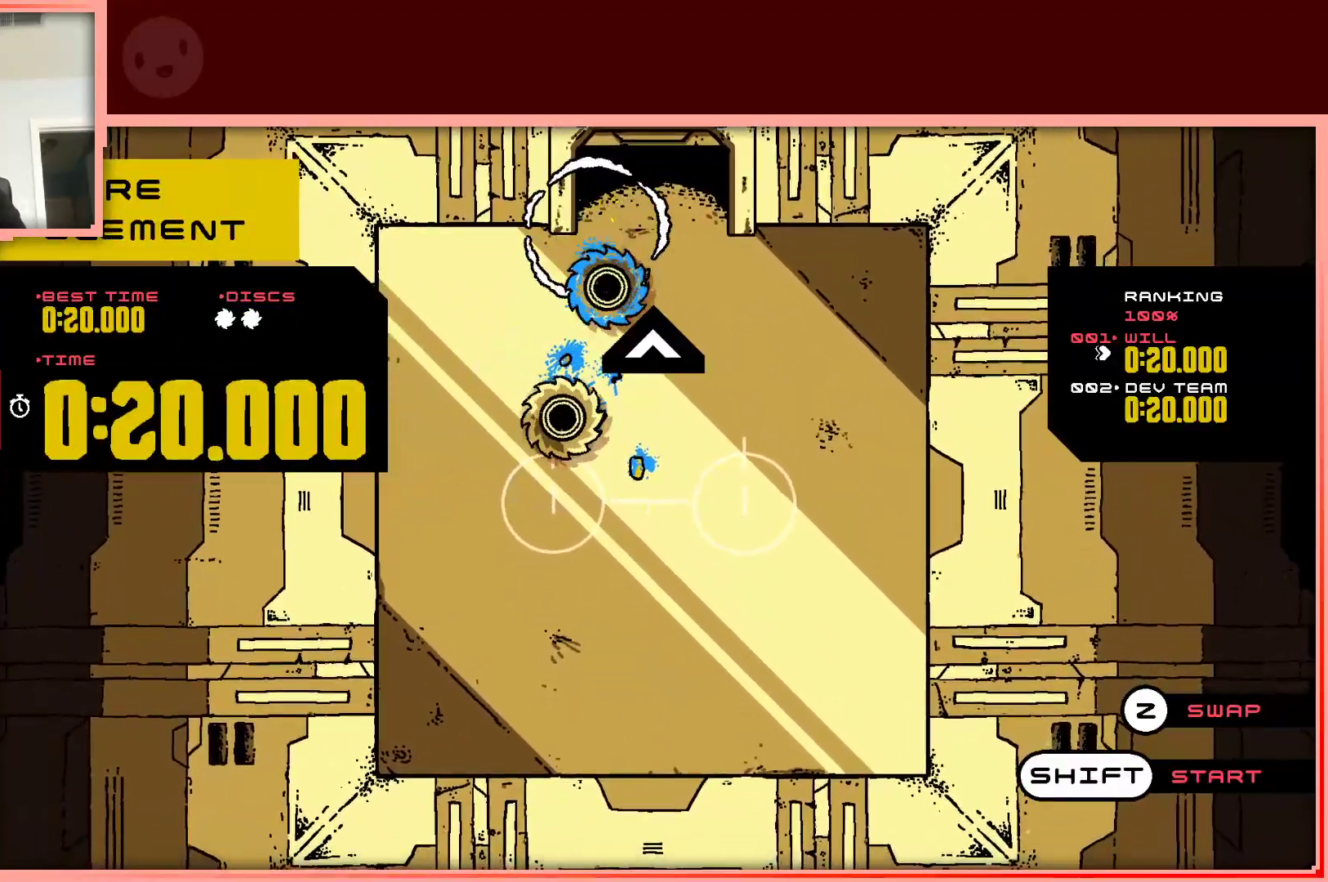
{"keys": [], "events": [[67, "z", "down"], [217, "z", "up"]]}
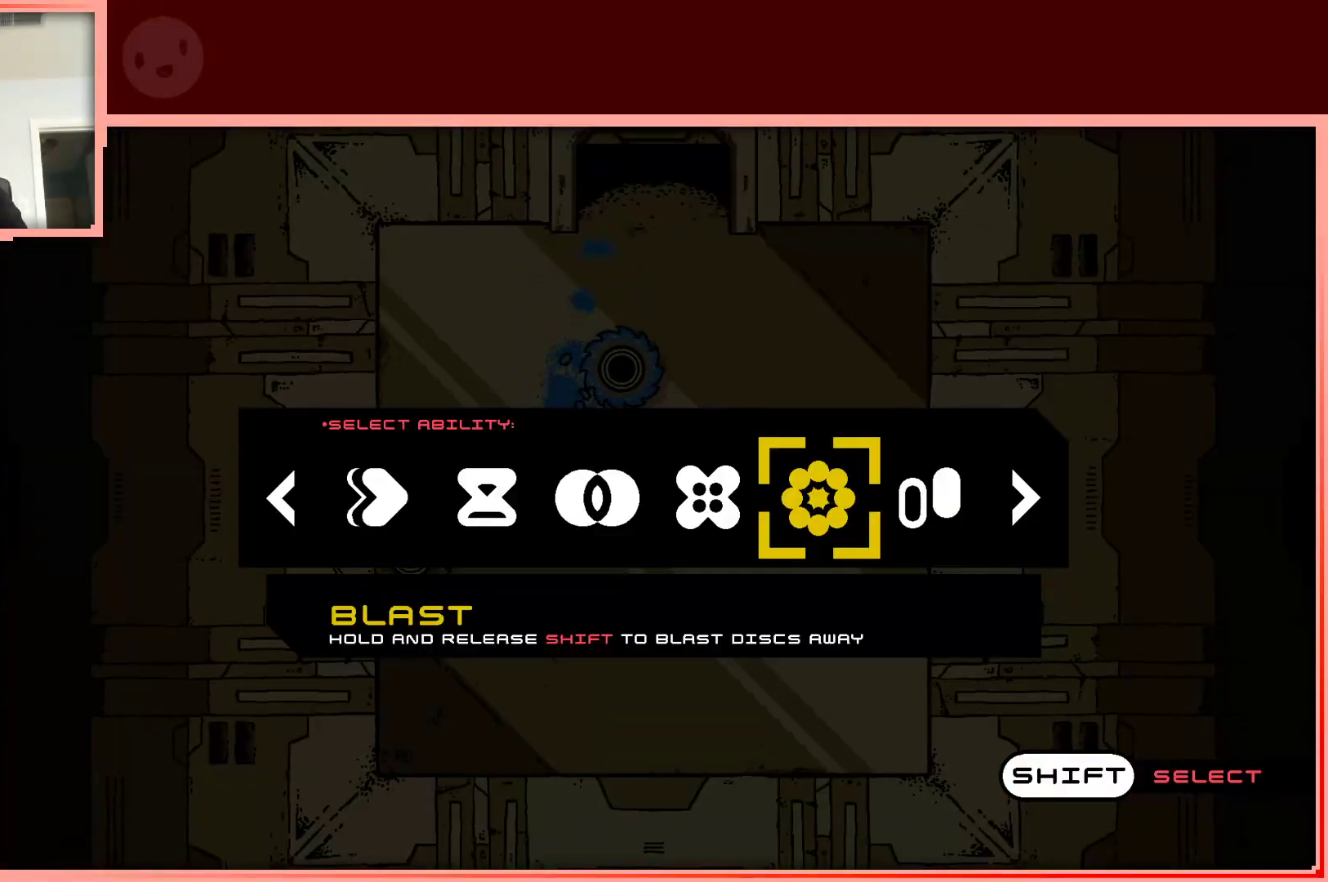
{"keys": [], "events": [[317, "z", "down"], [500, "z", "up"]]}
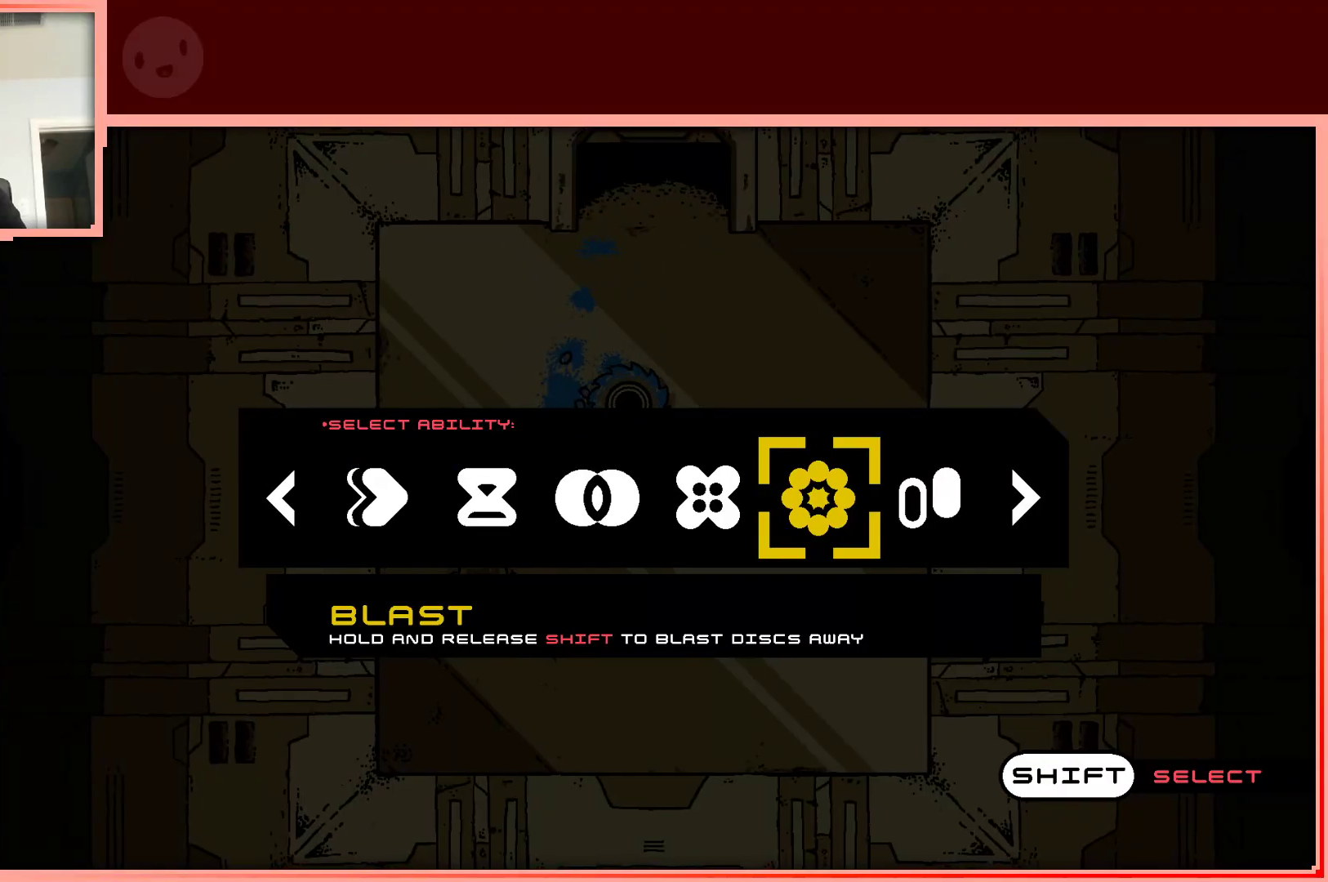
{"keys": [], "events": []}
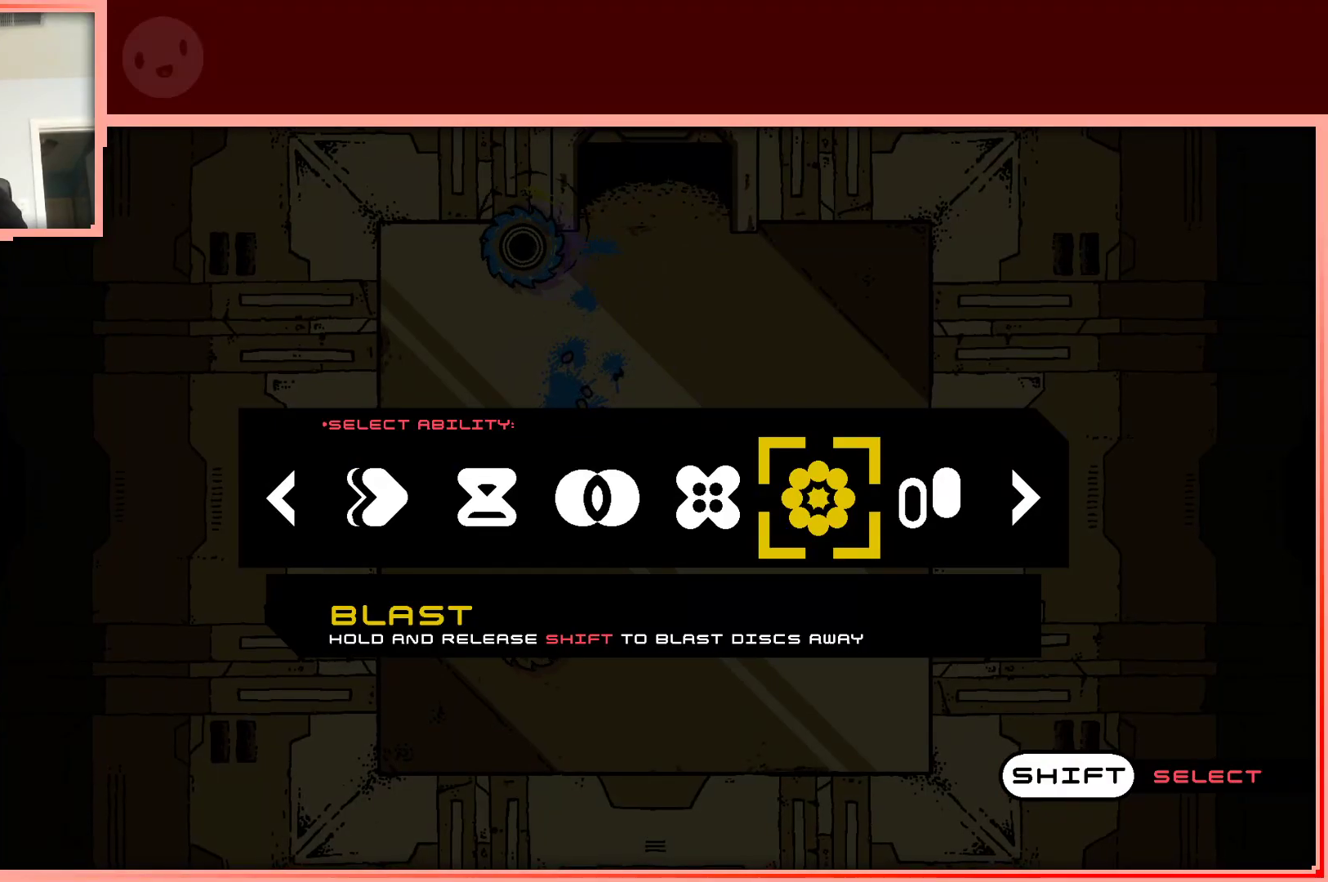
{"keys": [], "events": []}
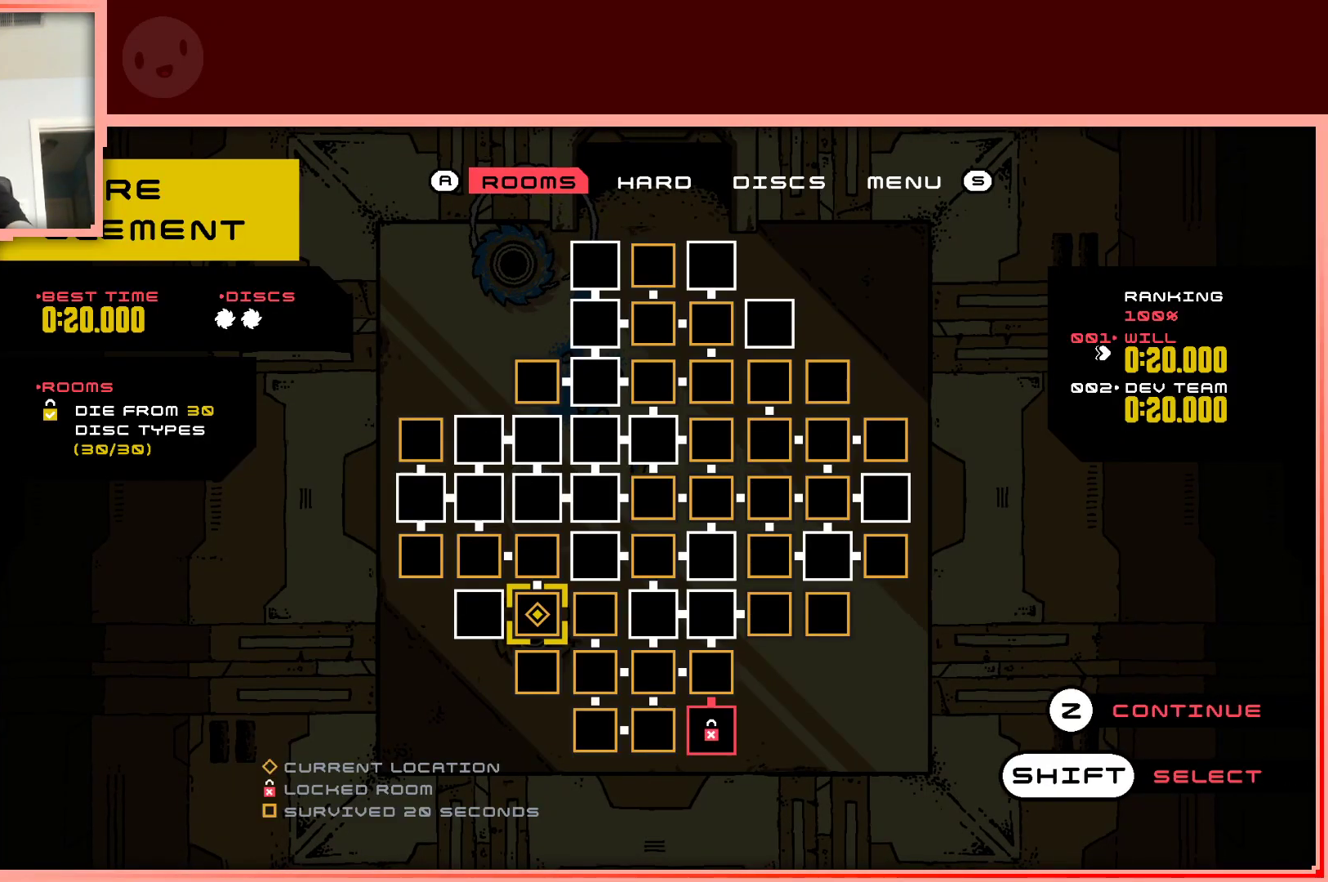
{"keys": [], "events": [[267, "down", "down"], [467, "down", "up"]]}
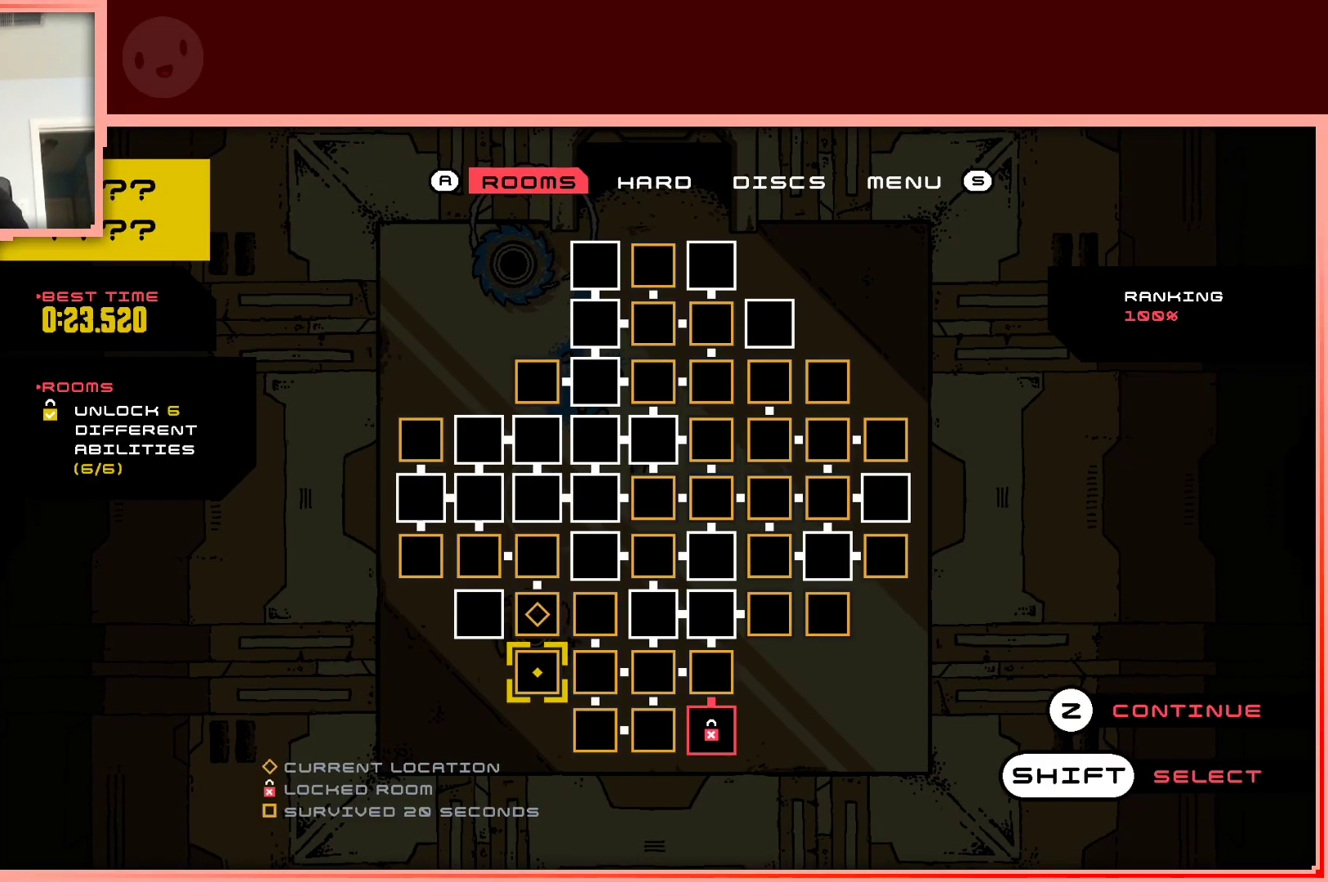
{"keys": [], "events": [[100, "right", "down"], [250, "right", "up"], [383, "right", "down"], [483, "right", "up"]]}
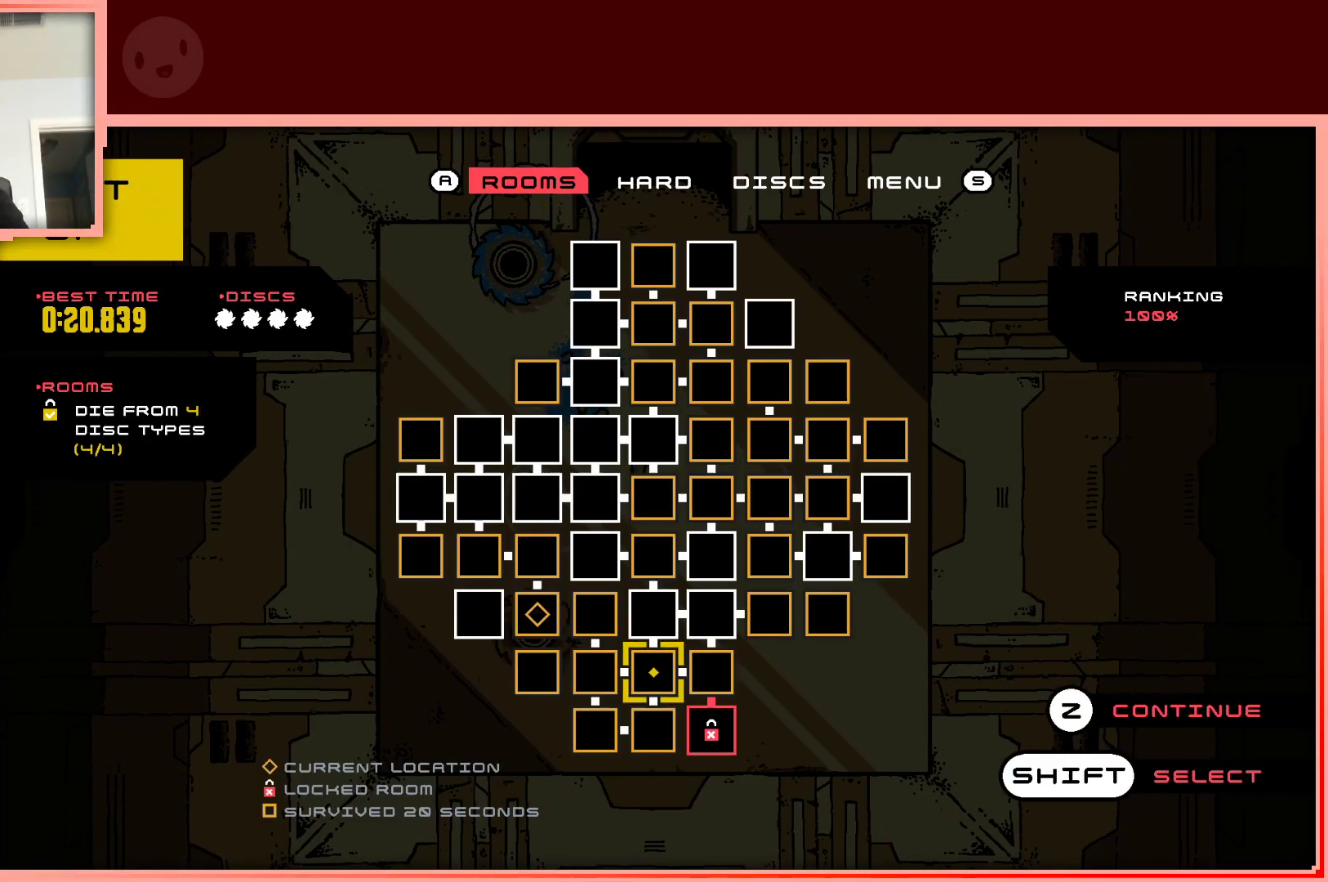
{"keys": ["down"], "events": [[117, "right", "down"], [250, "right", "up"], [450, "down", "down"]]}
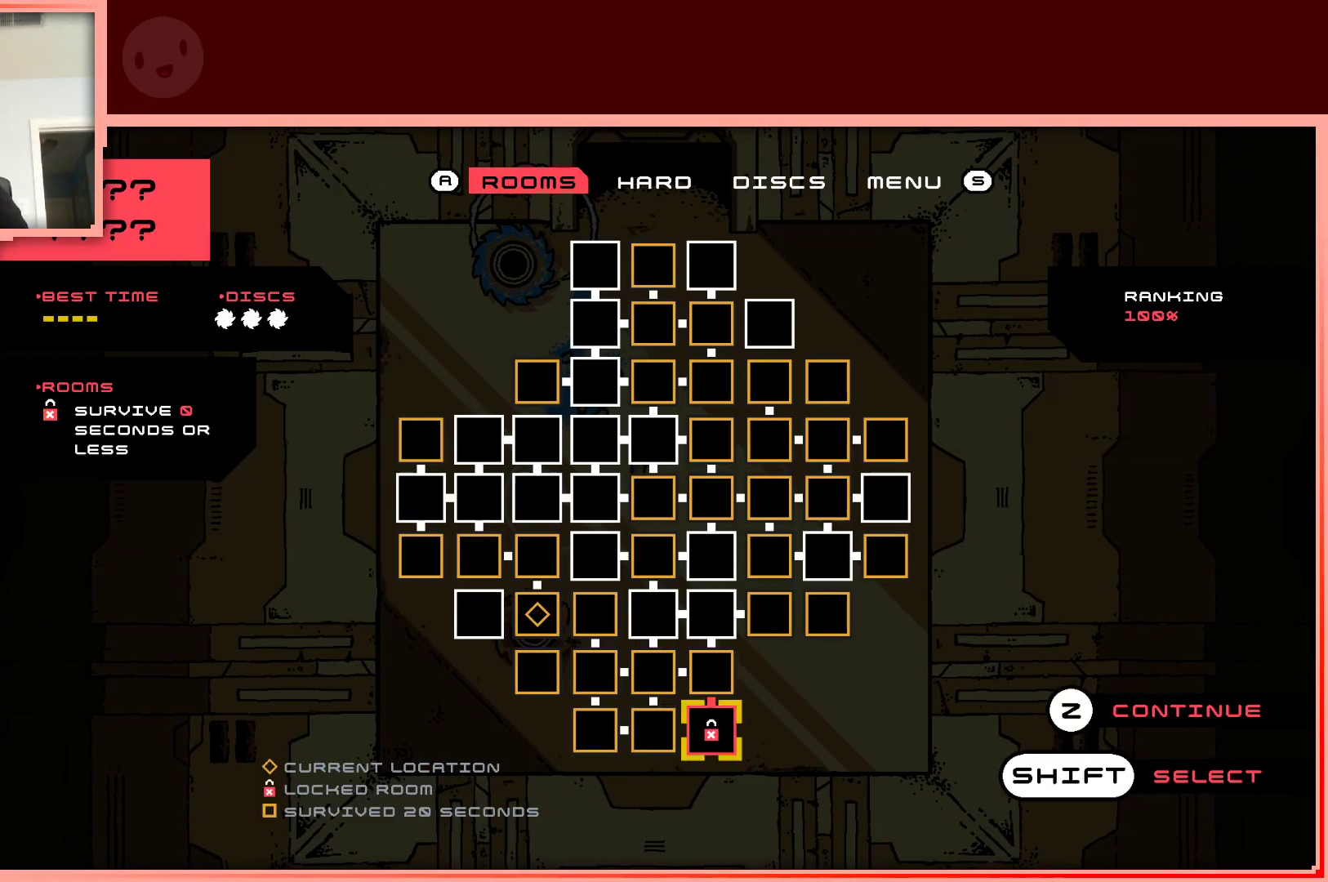
{"keys": [], "events": [[33, "down", "up"]]}
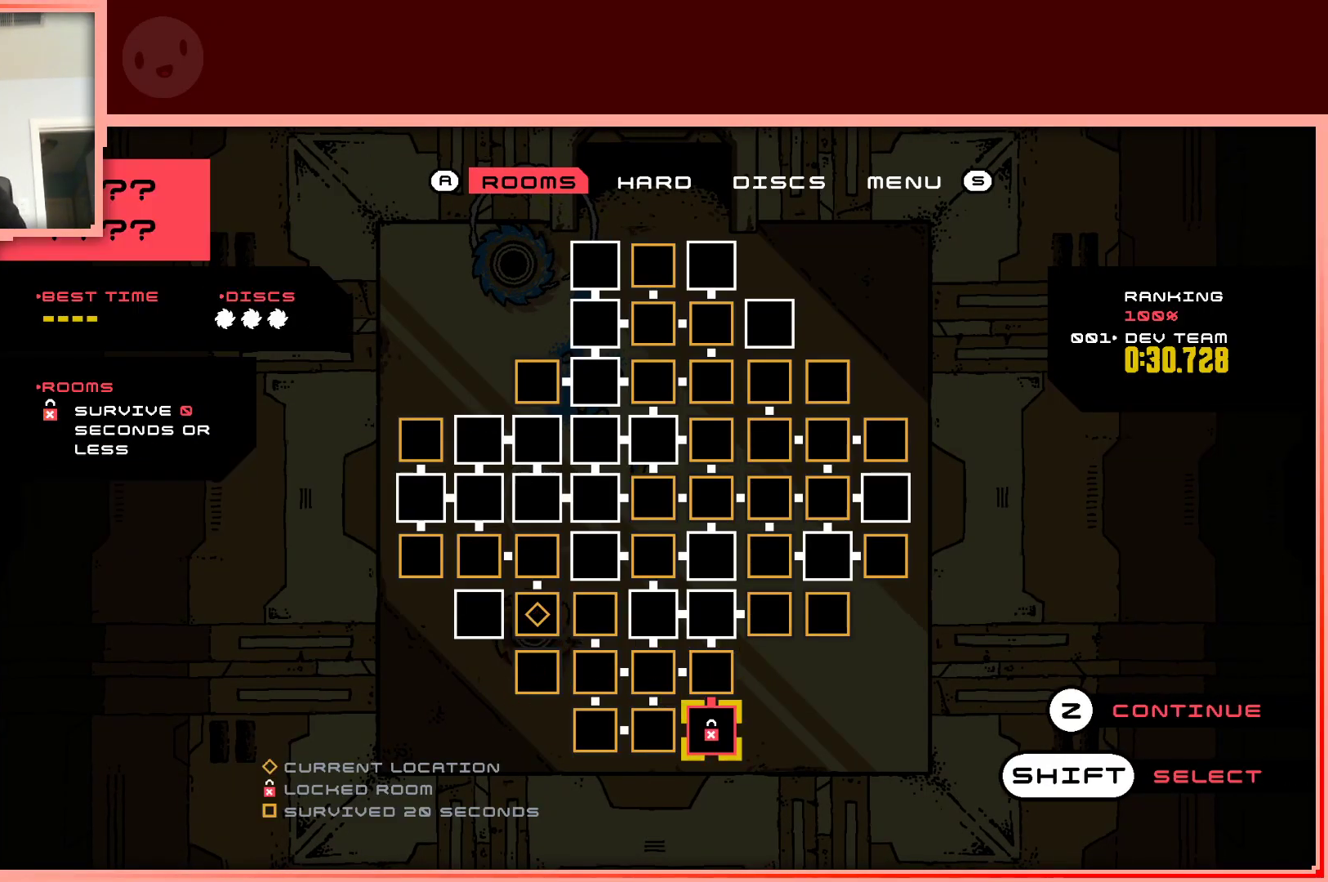
{"keys": [], "events": []}
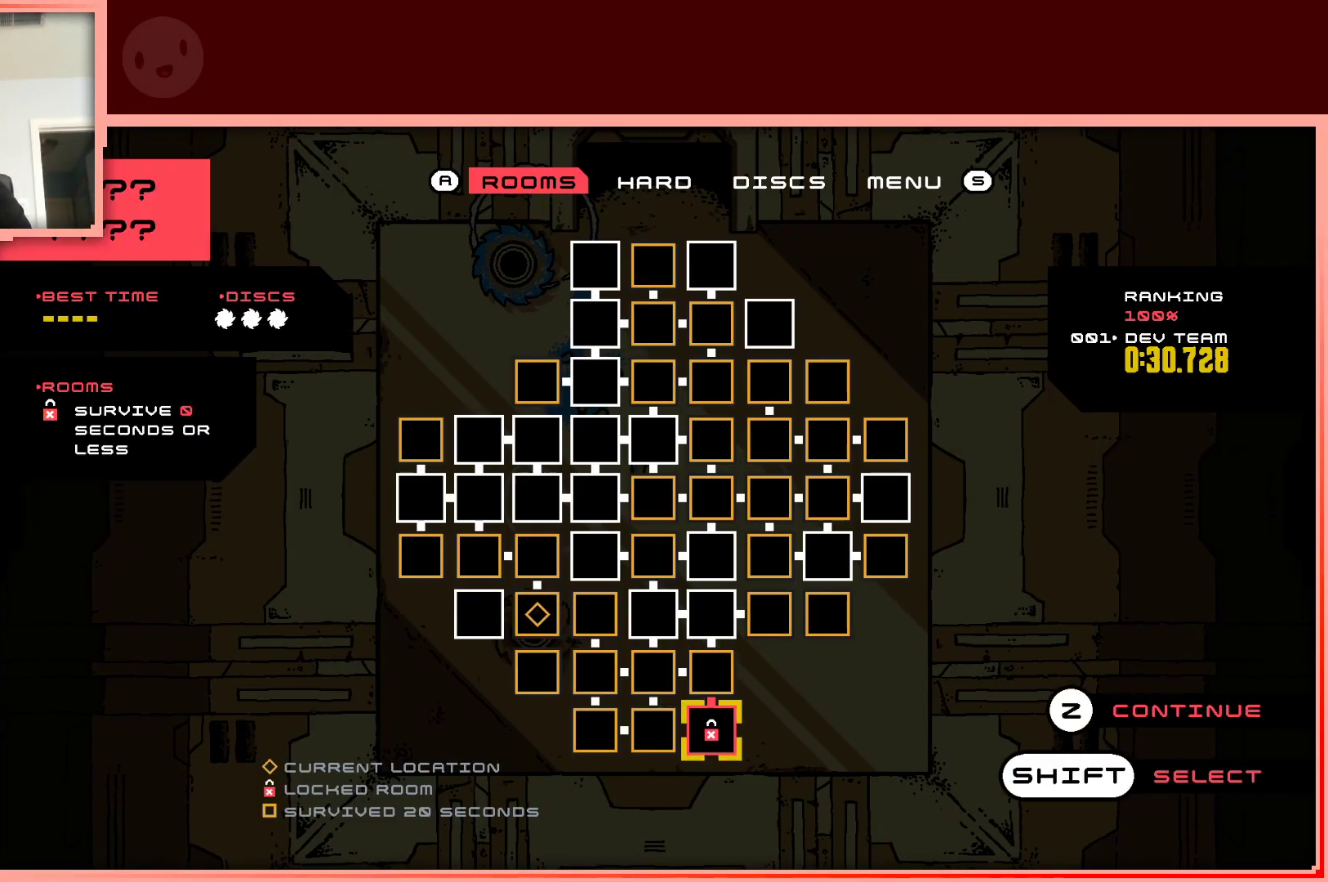
{"keys": [], "events": []}
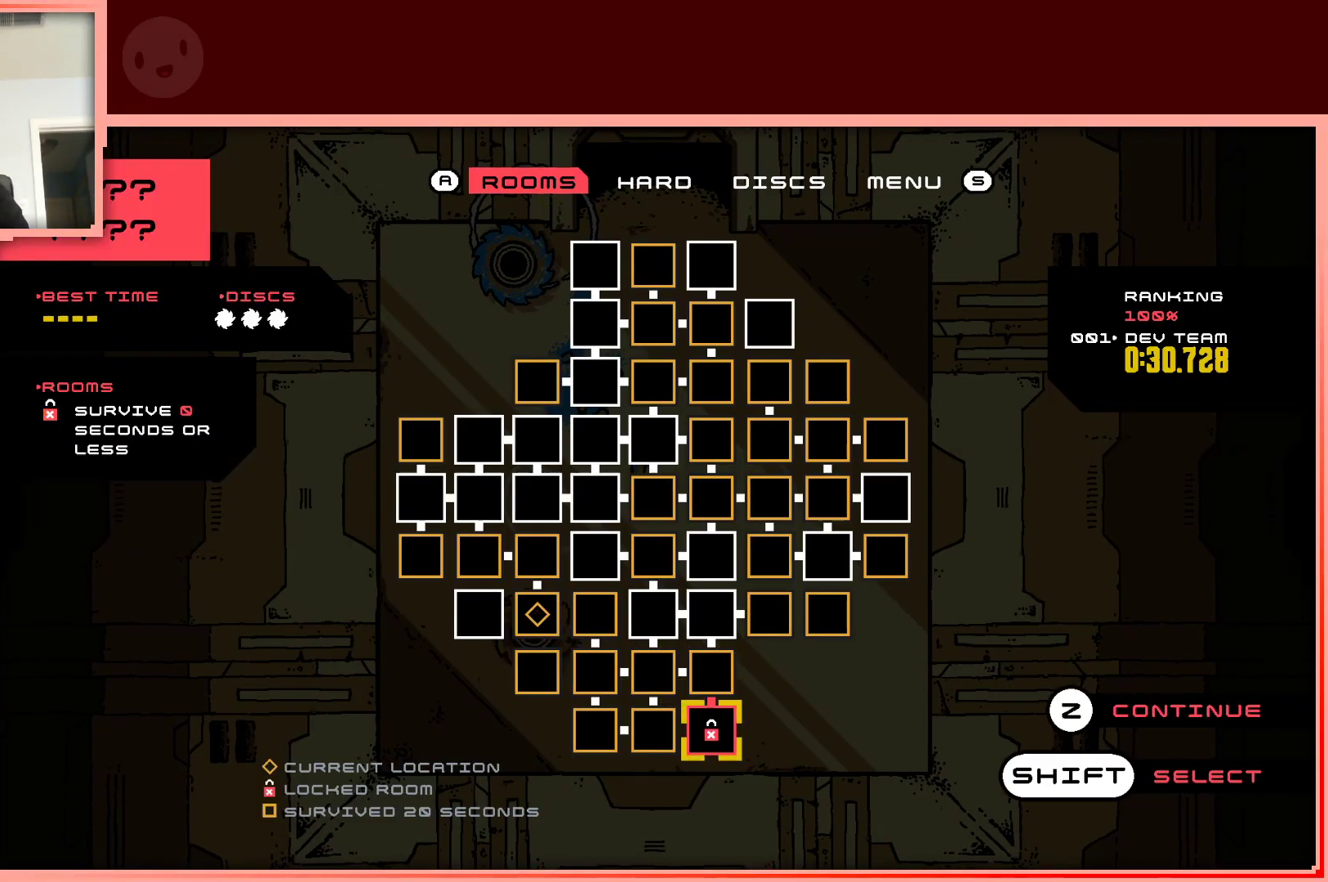
{"keys": [], "events": []}
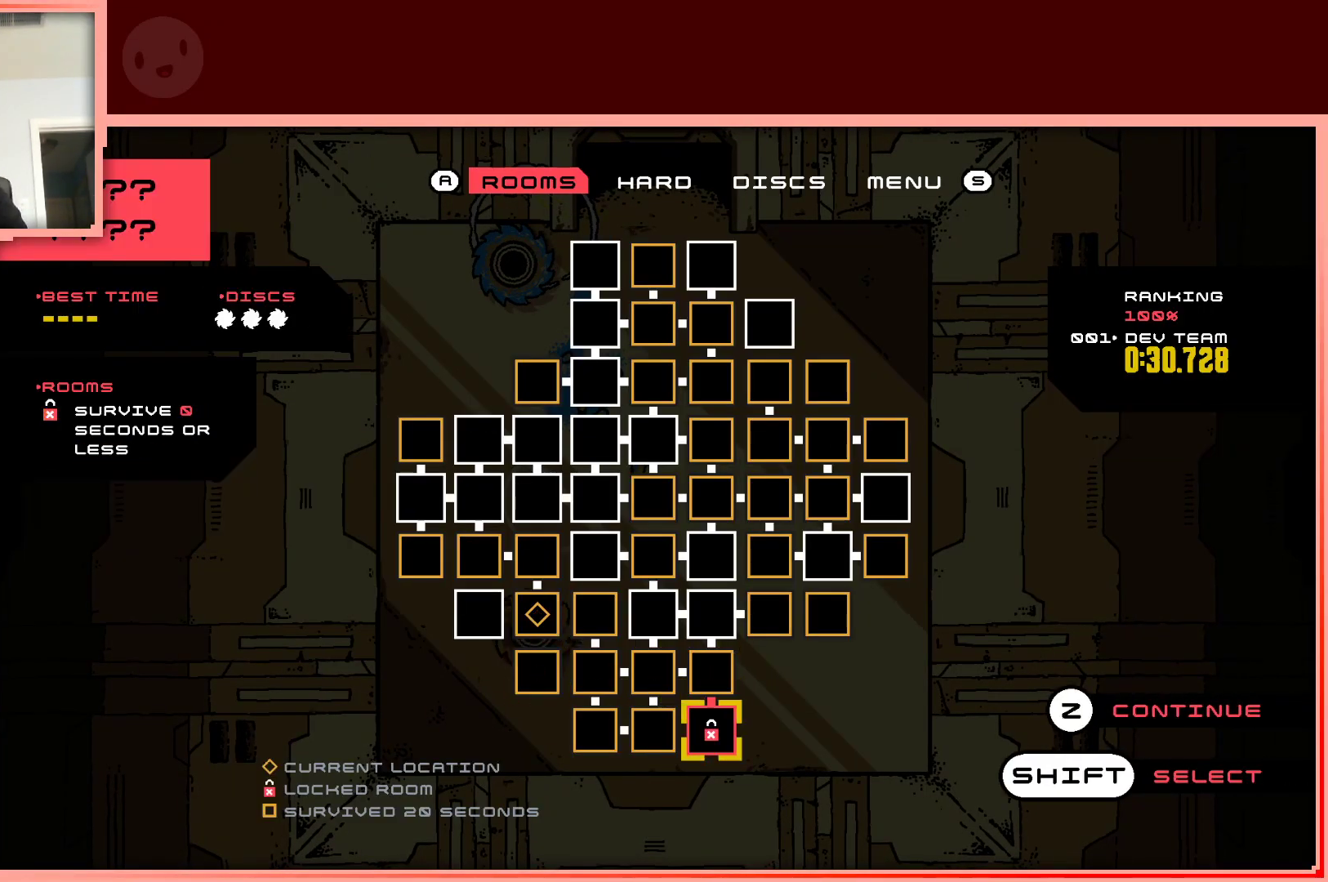
{"keys": [], "events": []}
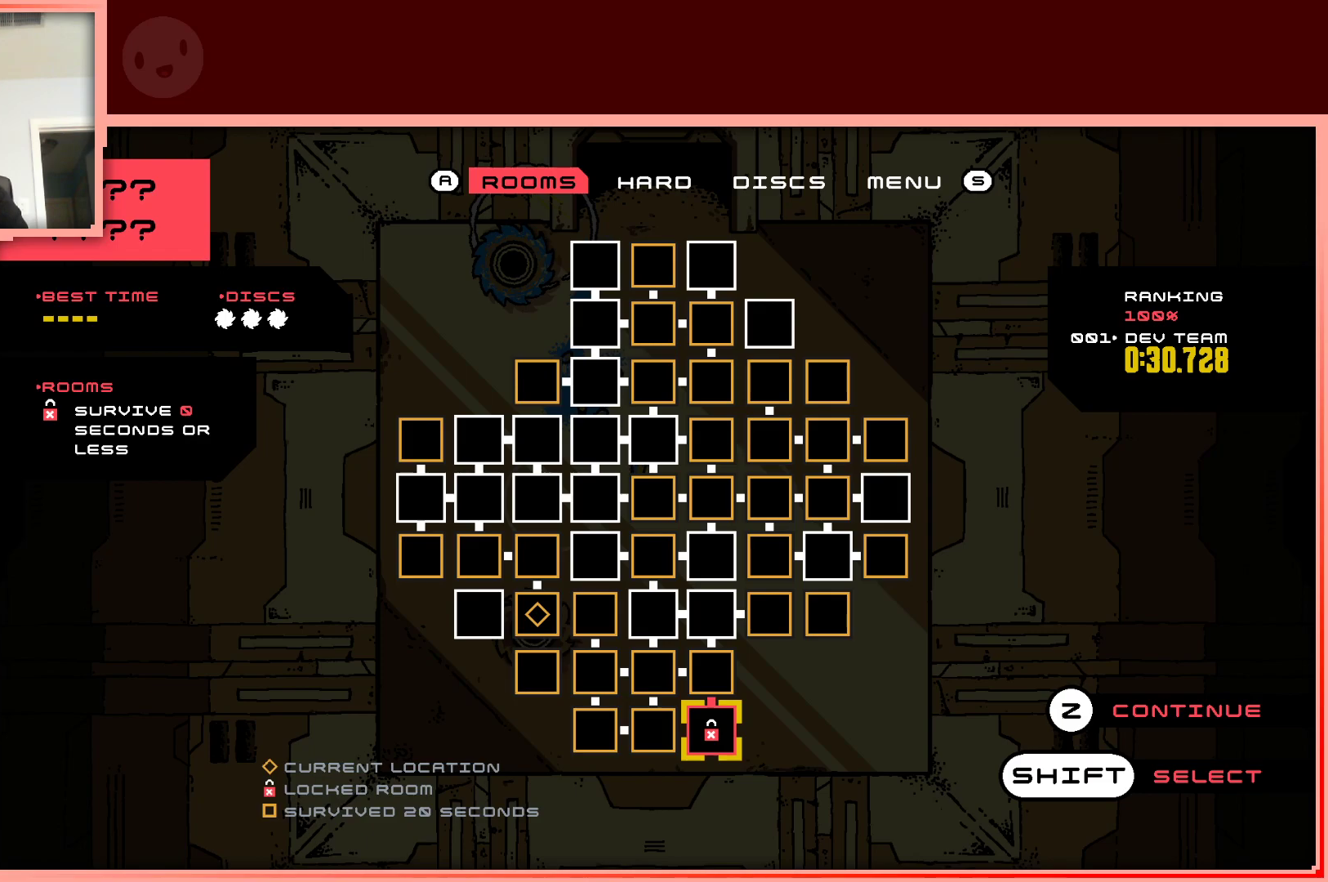
{"keys": [], "events": []}
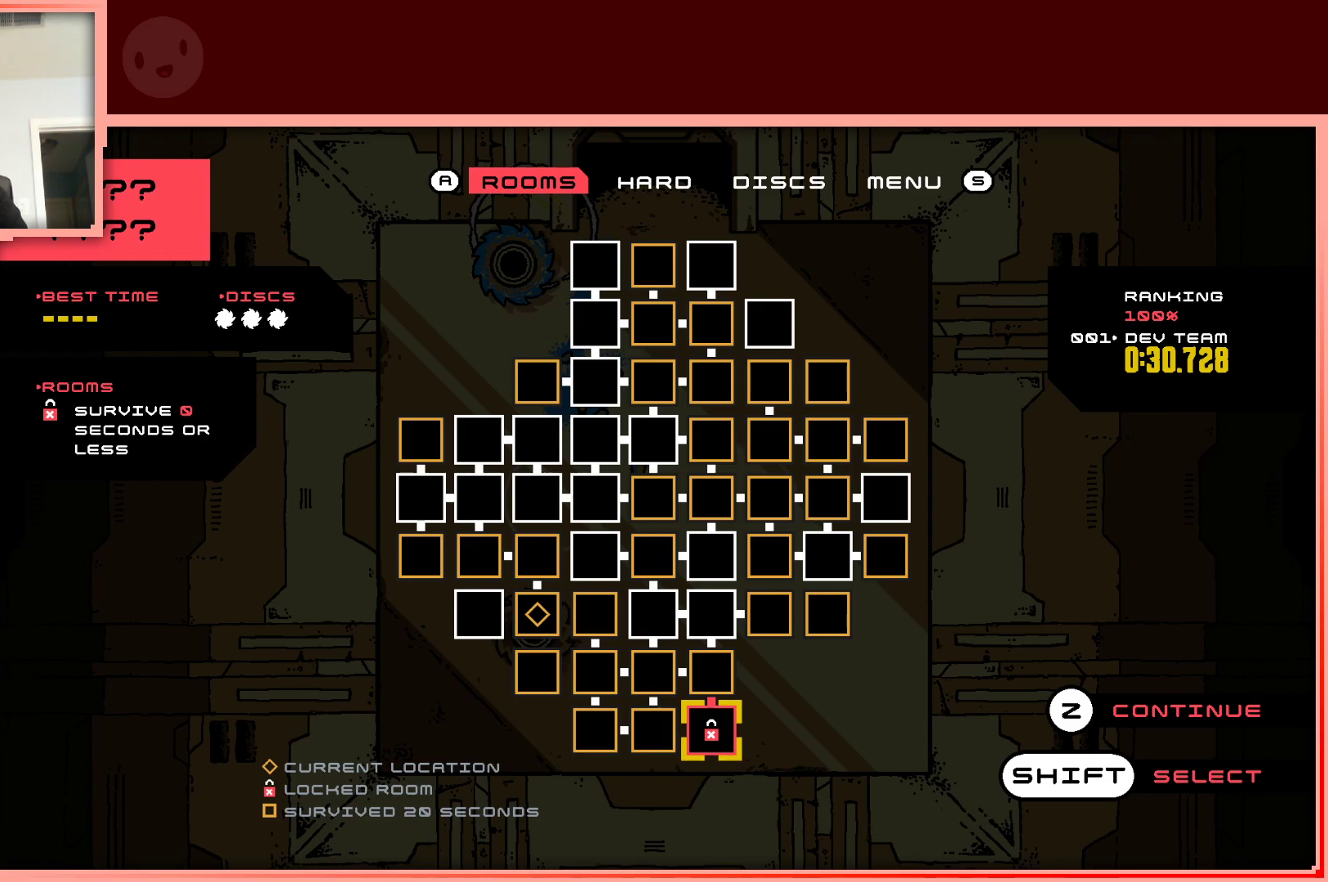
{"keys": [], "events": []}
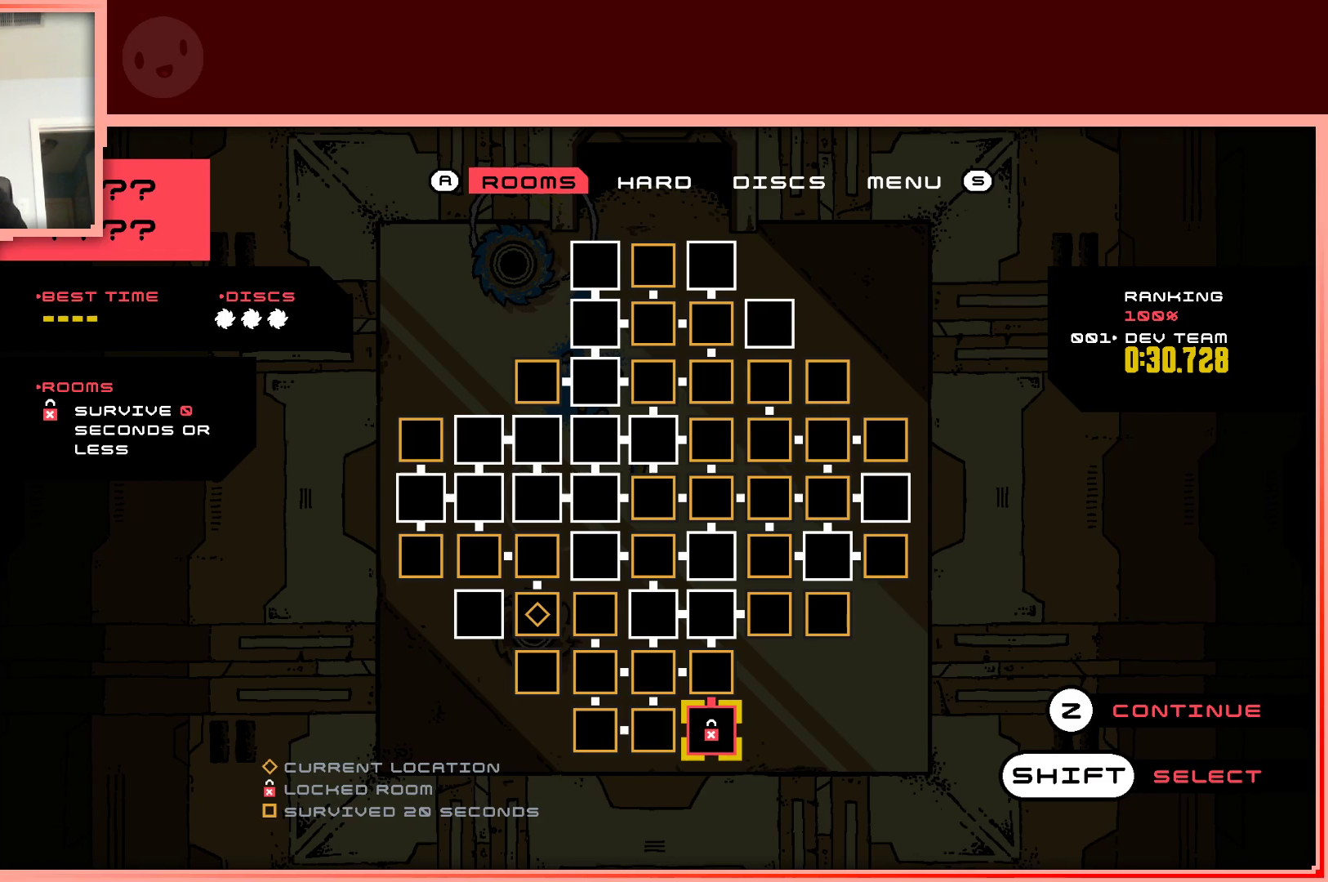
{"keys": [], "events": []}
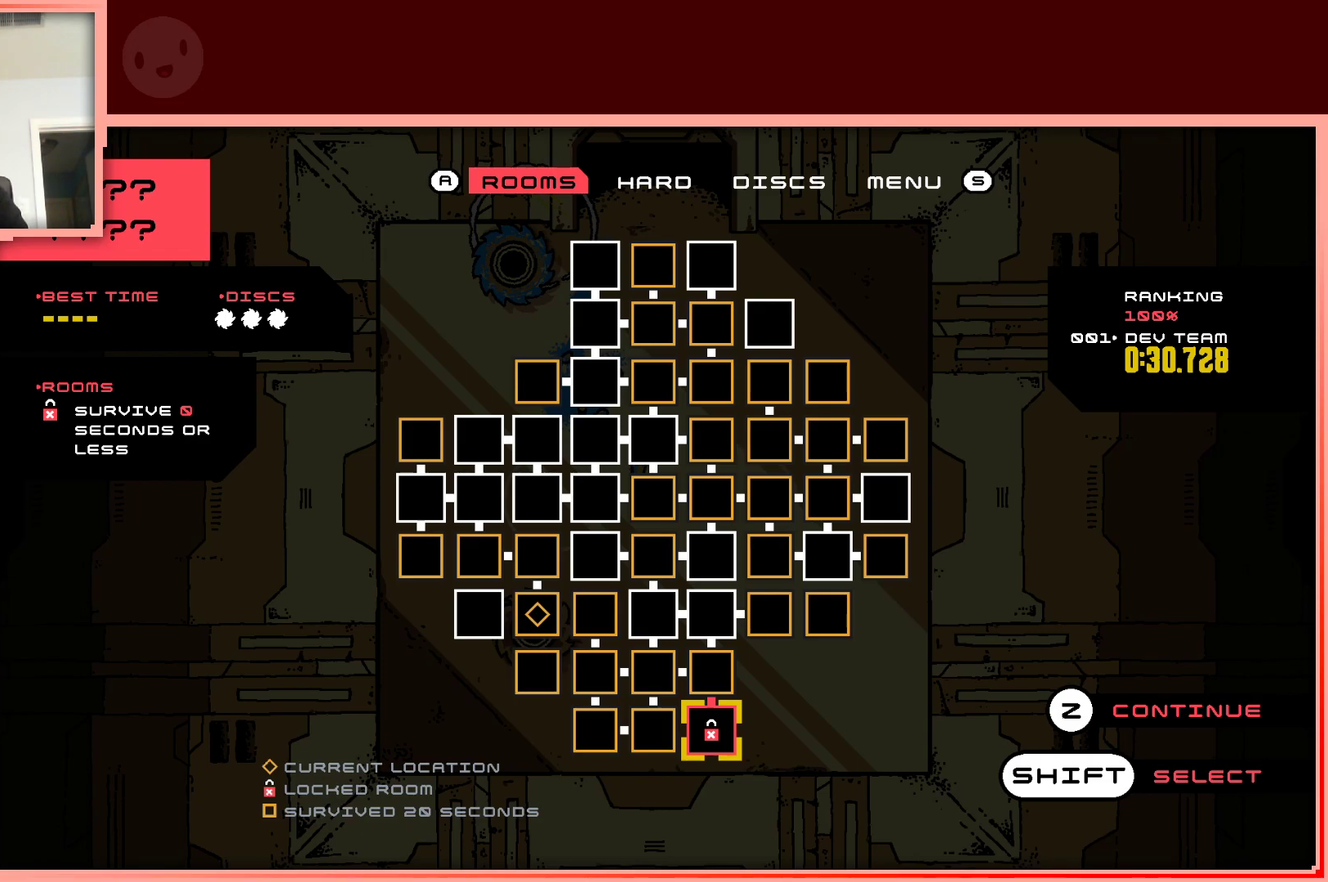
{"keys": [], "events": []}
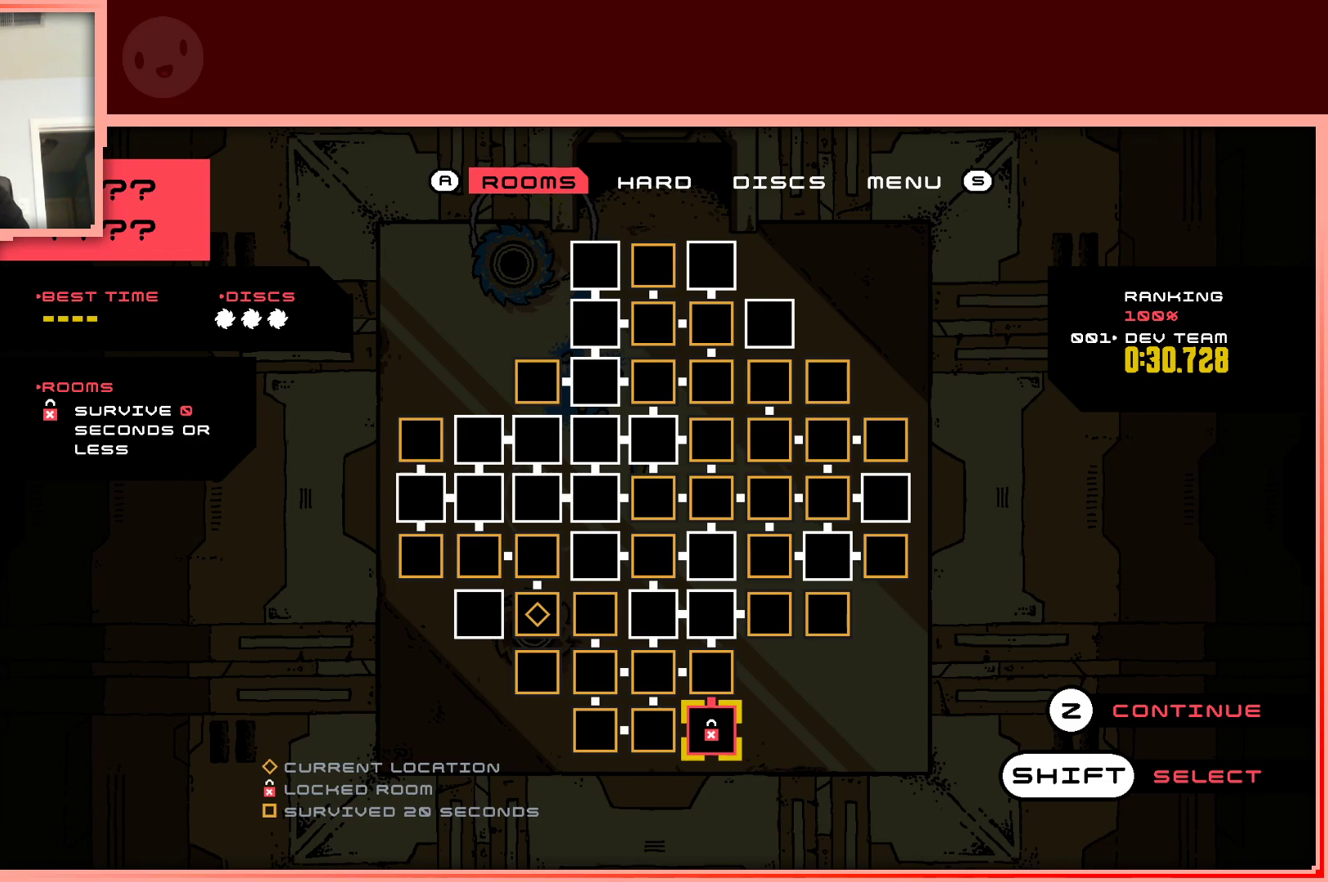
{"keys": [], "events": [[83, "up", "down"], [183, "up", "up"]]}